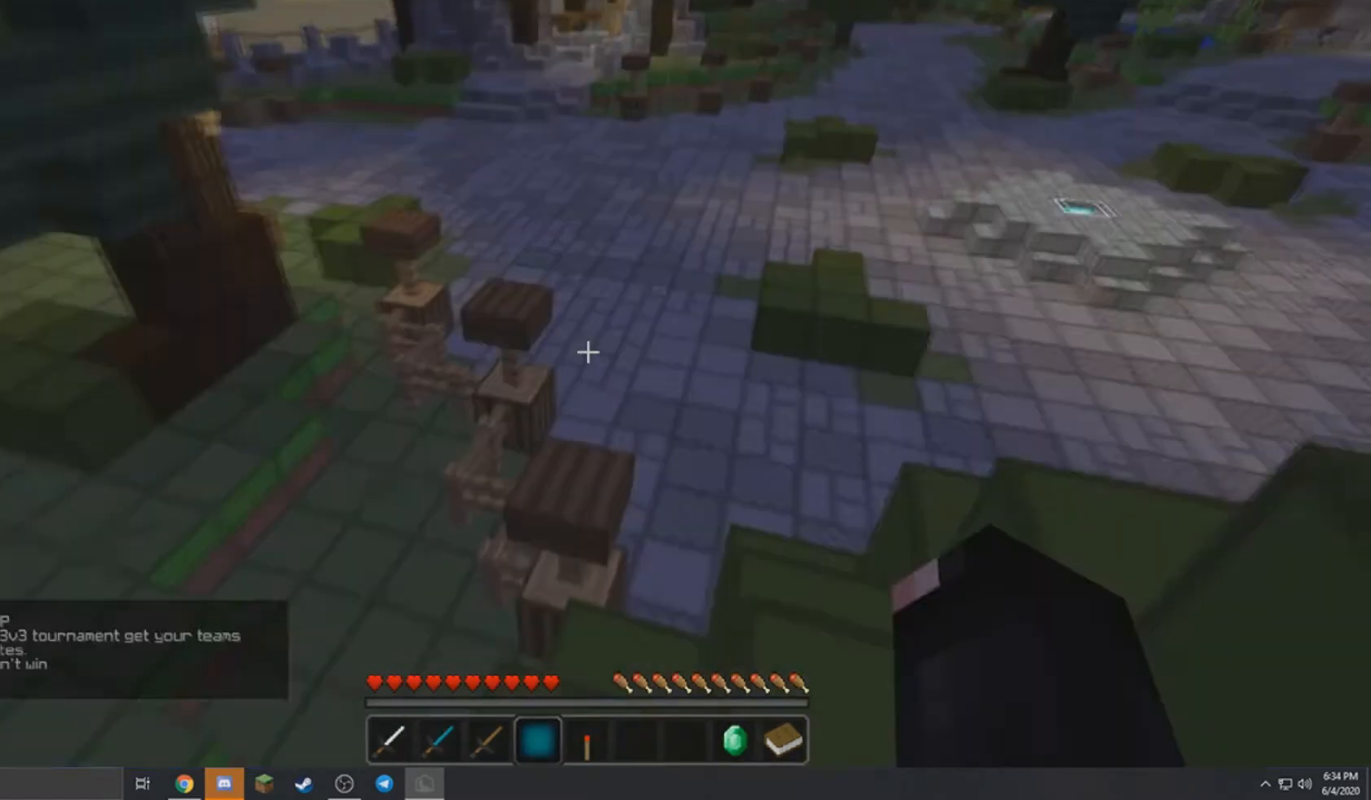
Gameplay with keyboard and mouse; each line is a JSON object with the keys and mouse buttons held at the frame after it. "events" lists presses ("down") and releases ("up") of "a", "d", "s", "w", "mouse_left" and "mouse_right" between this image and that frame as [ms after this image, input, new state], when the widget could be followed in between. "mouse_left", "mouse_right" = the "left", "right" buttons of the "mouse" list. No other keys are recorded. Fast repeated clicks can show as one long hold. Mouse movement is not recorded.
{"keys": [], "mouse": ["right"], "events": [[33, "d", "up"], [33, "mouse_left", "up"], [233, "mouse_left", "down"], [467, "mouse_left", "up"], [467, "w", "up"]]}
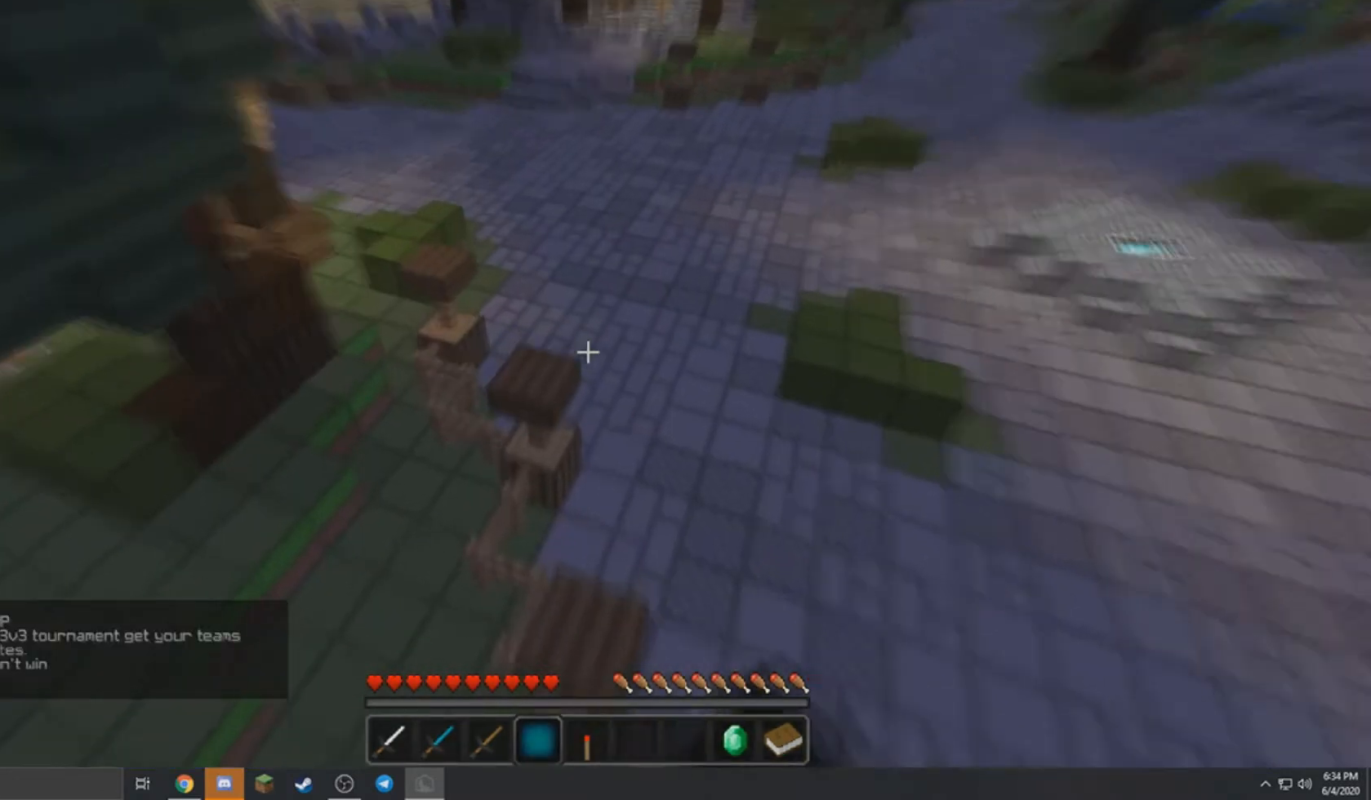
{"keys": ["w"], "mouse": ["left", "right"], "events": [[134, "mouse_left", "down"], [301, "w", "down"]]}
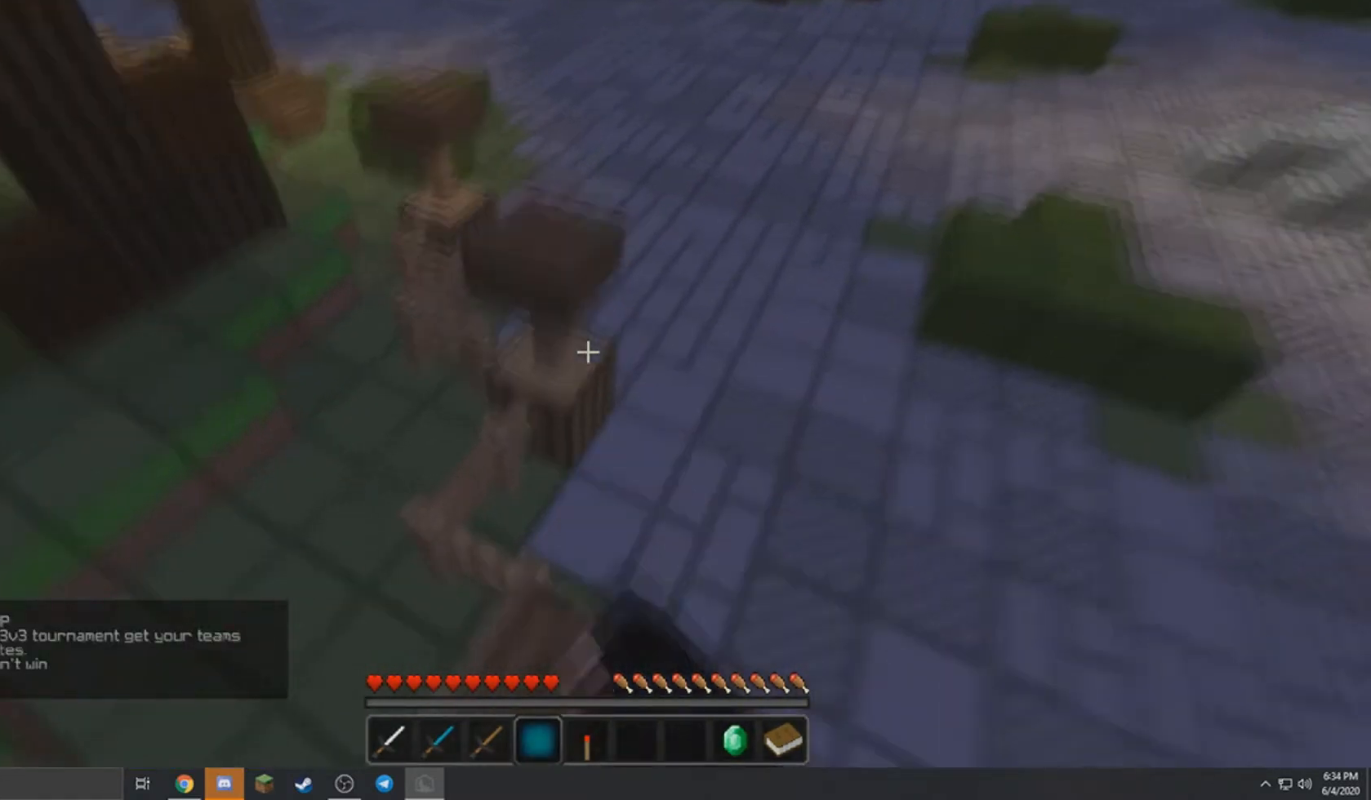
{"keys": ["a", "w"], "mouse": ["right"], "events": [[334, "mouse_left", "up"], [400, "a", "down"]]}
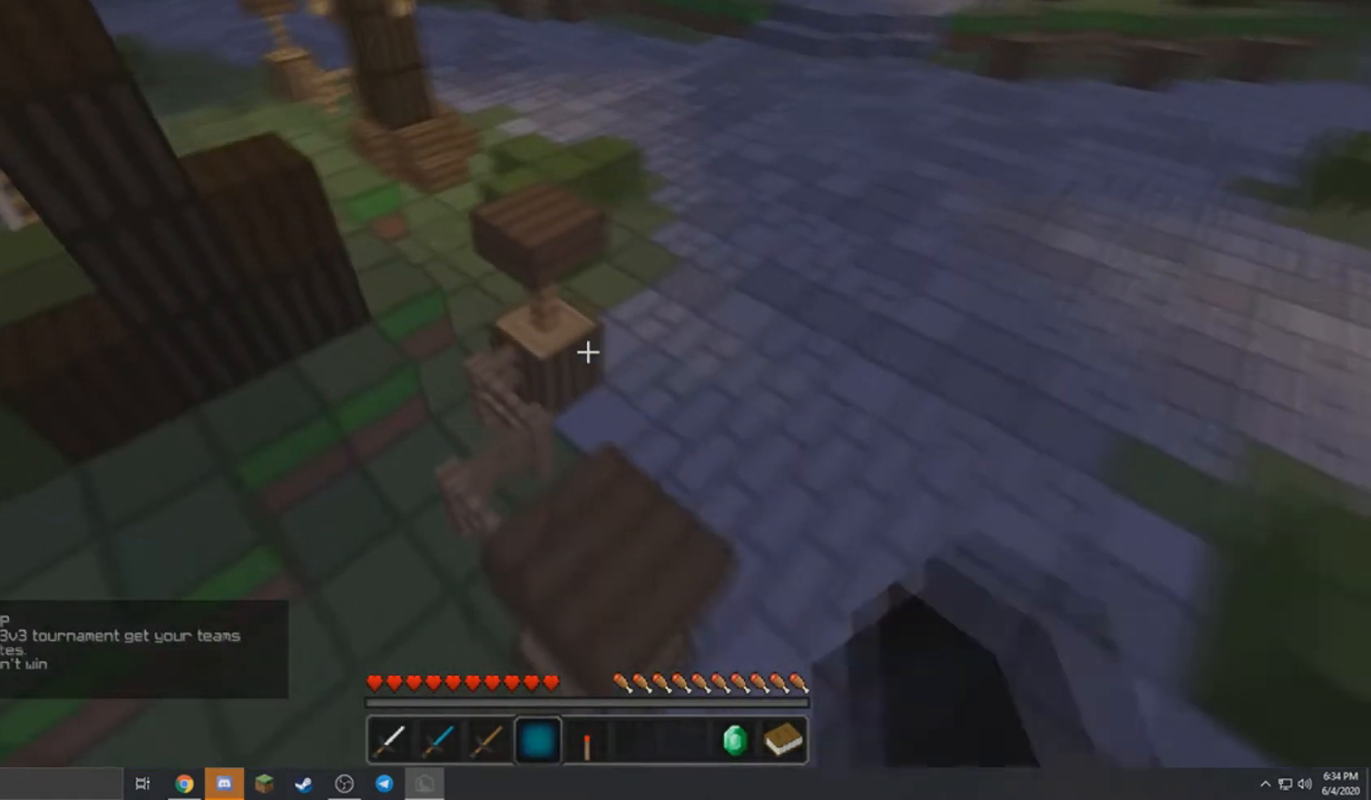
{"keys": ["w"], "mouse": [], "events": [[100, "a", "up"], [100, "mouse_right", "up"]]}
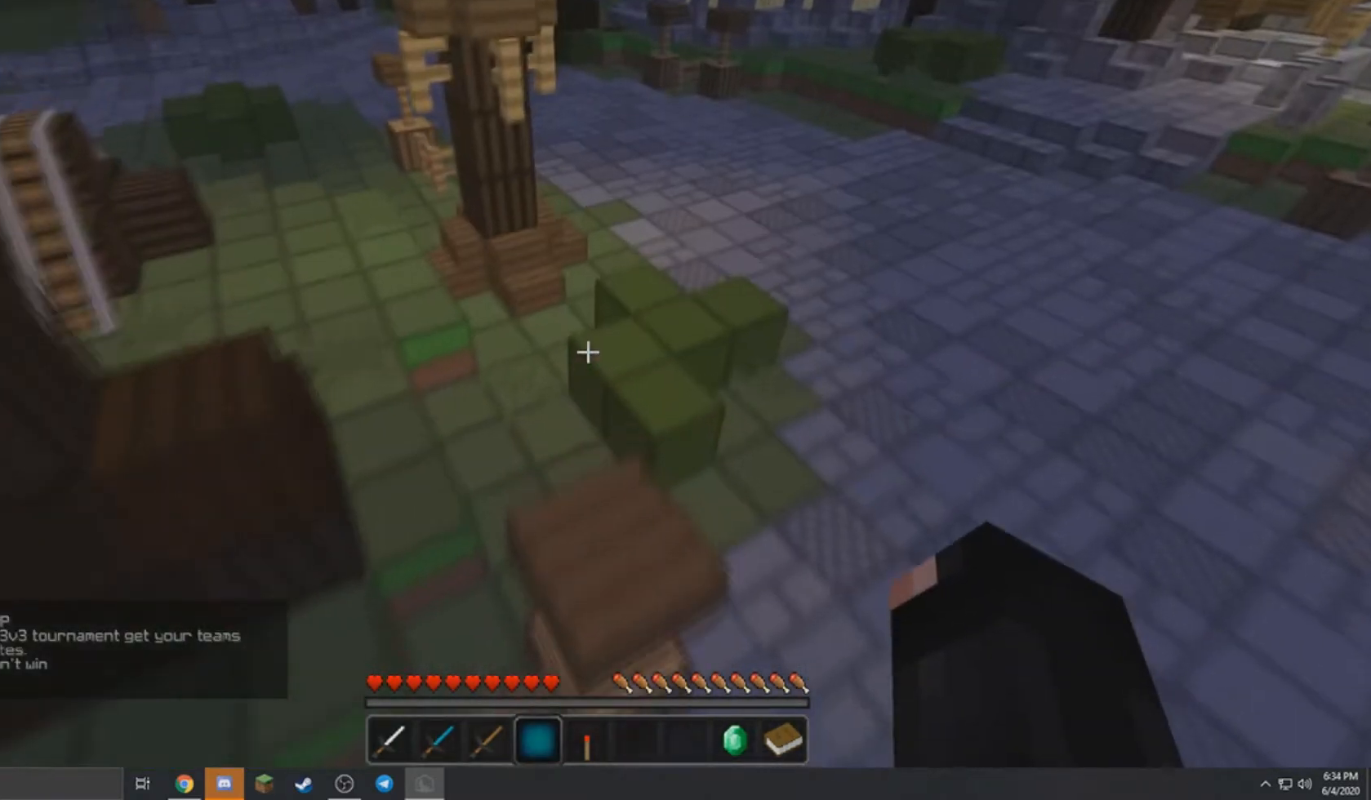
{"keys": ["w"], "mouse": [], "events": []}
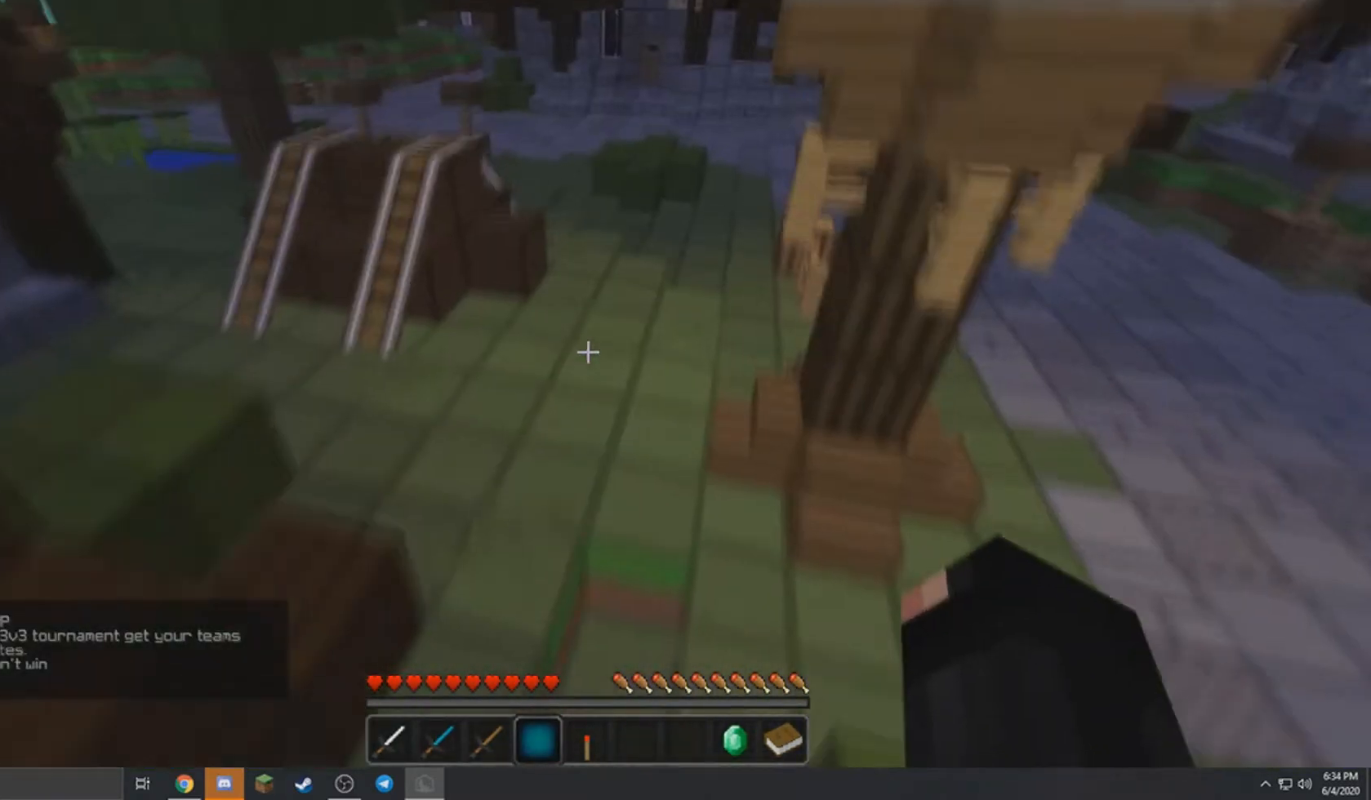
{"keys": ["a", "w"], "mouse": [], "events": [[100, "a", "down"]]}
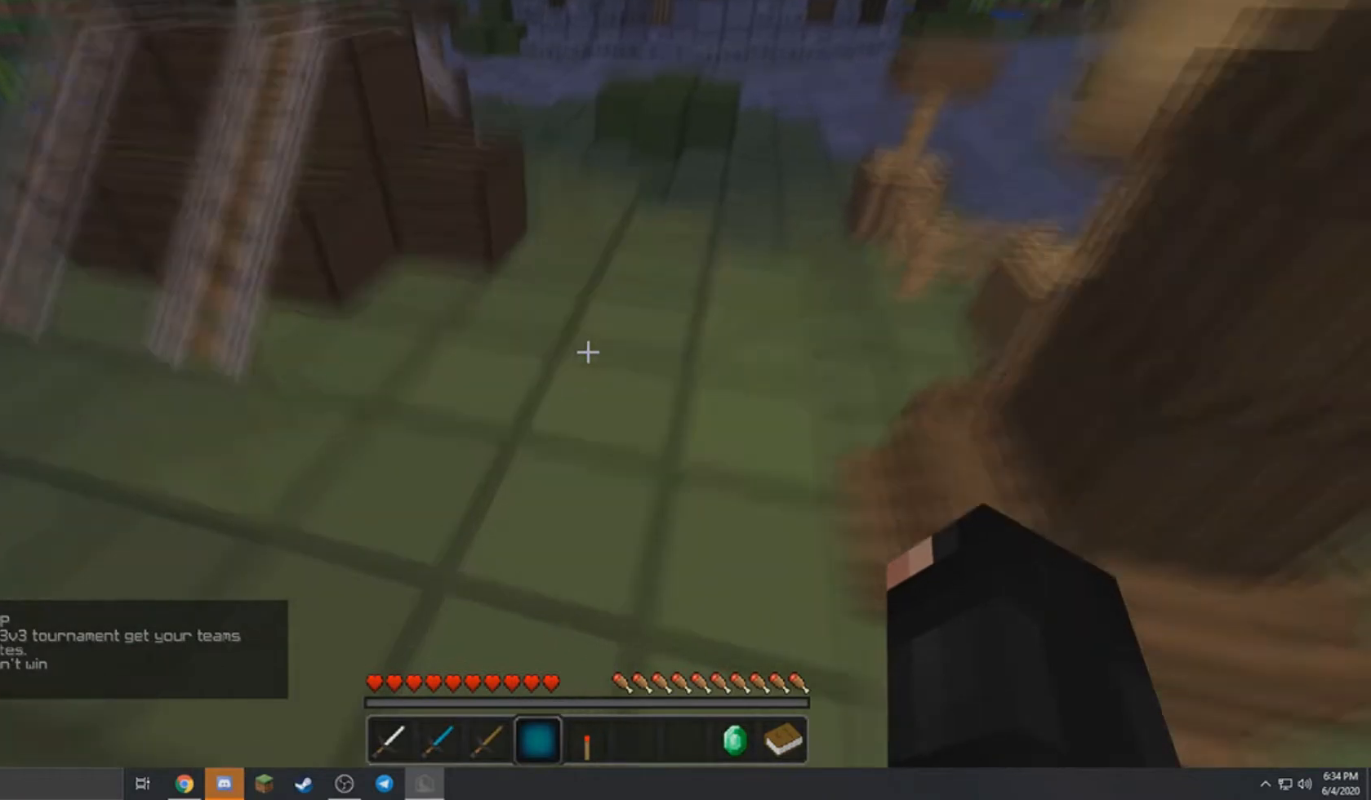
{"keys": ["a", "w"], "mouse": [], "events": [[133, "a", "up"], [400, "a", "down"]]}
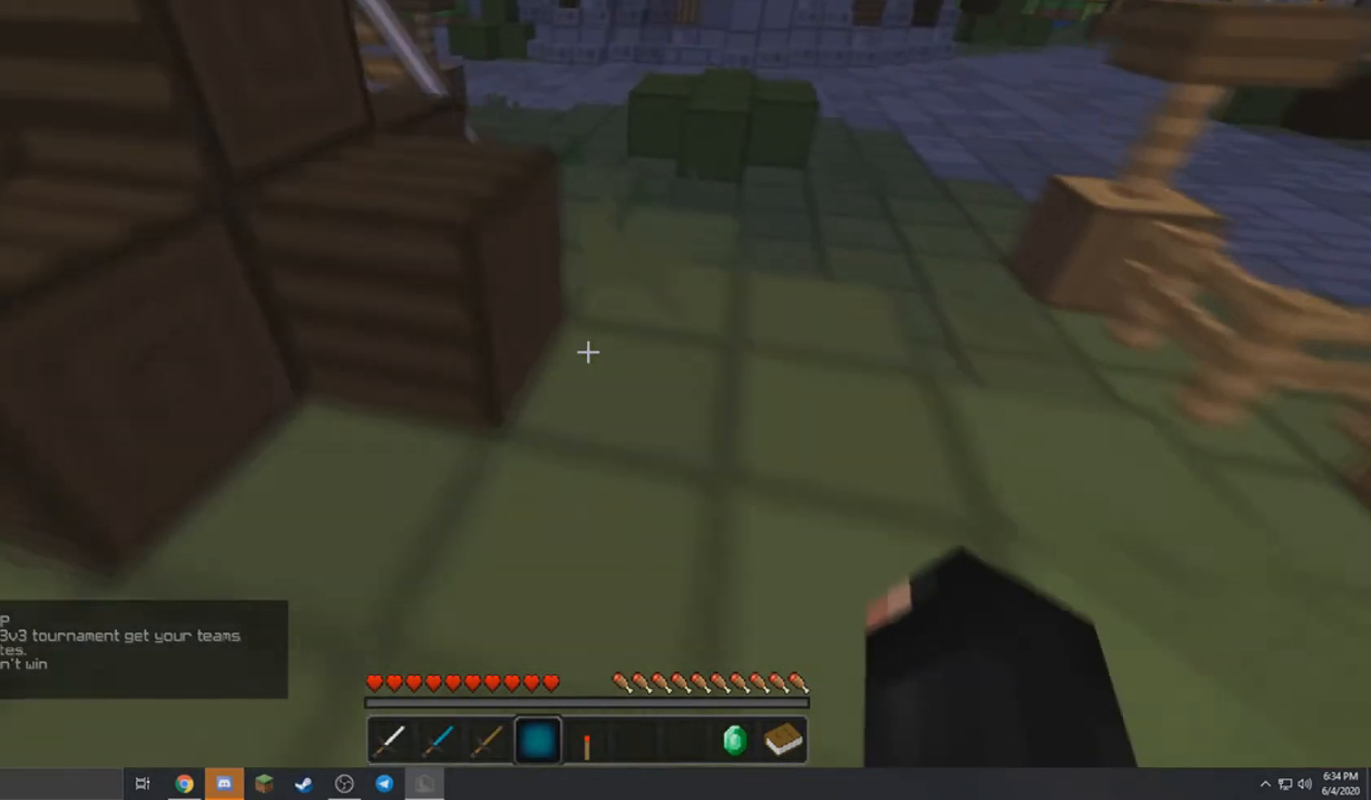
{"keys": ["a", "d", "w"], "mouse": [], "events": [[167, "a", "up"], [234, "d", "down"], [467, "a", "down"]]}
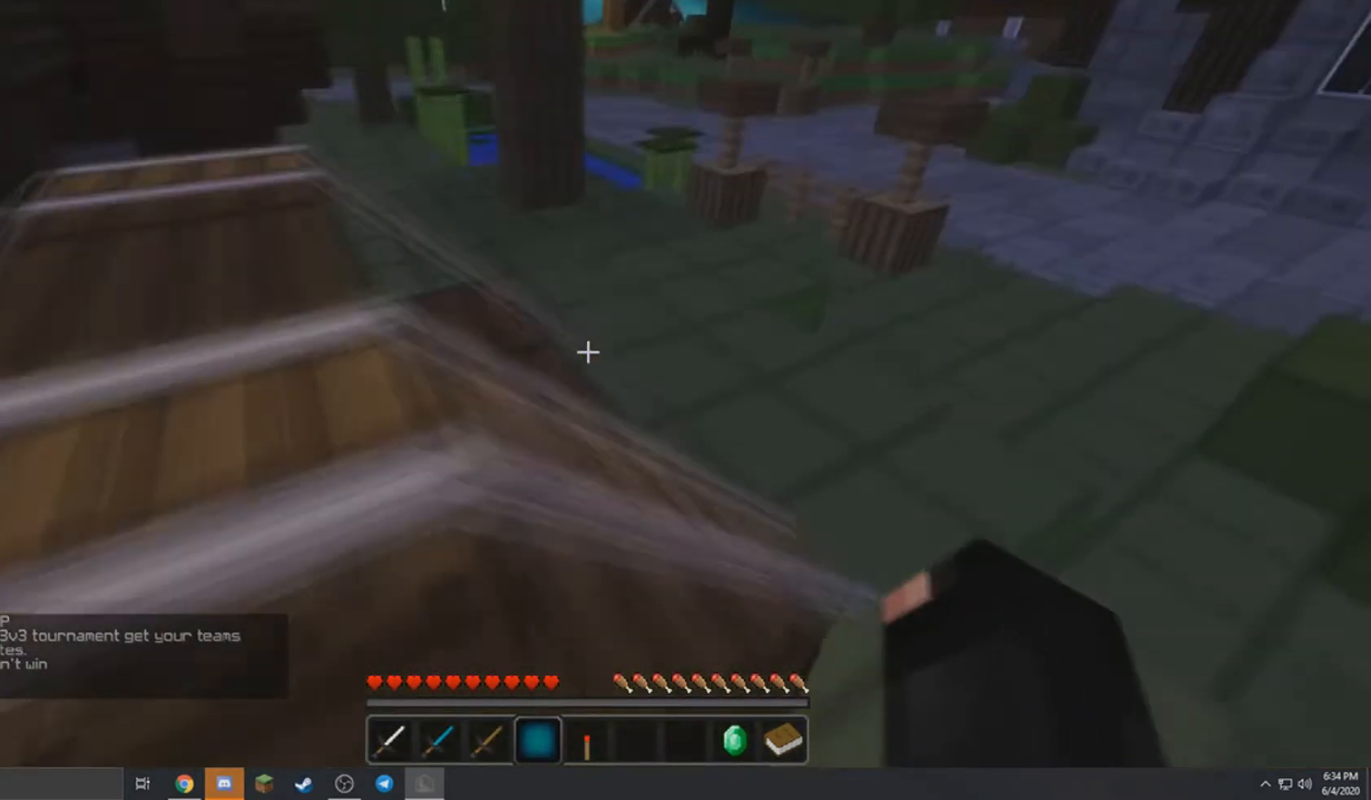
{"keys": ["d", "w"], "mouse": [], "events": [[101, "d", "up"], [334, "d", "down"], [434, "a", "up"]]}
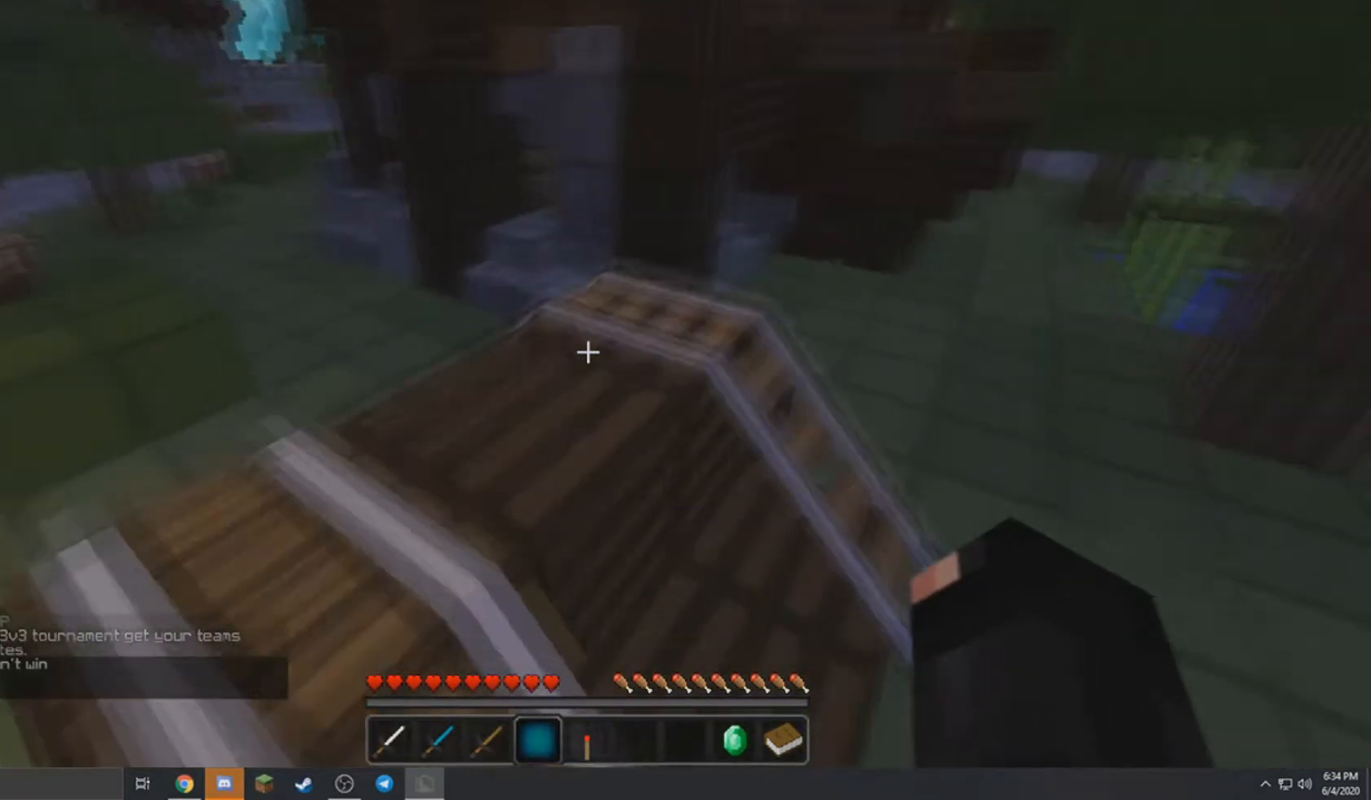
{"keys": ["a", "w"], "mouse": ["left", "right"], "events": [[33, "a", "down"], [167, "mouse_right", "down"], [234, "mouse_left", "down"], [267, "d", "up"]]}
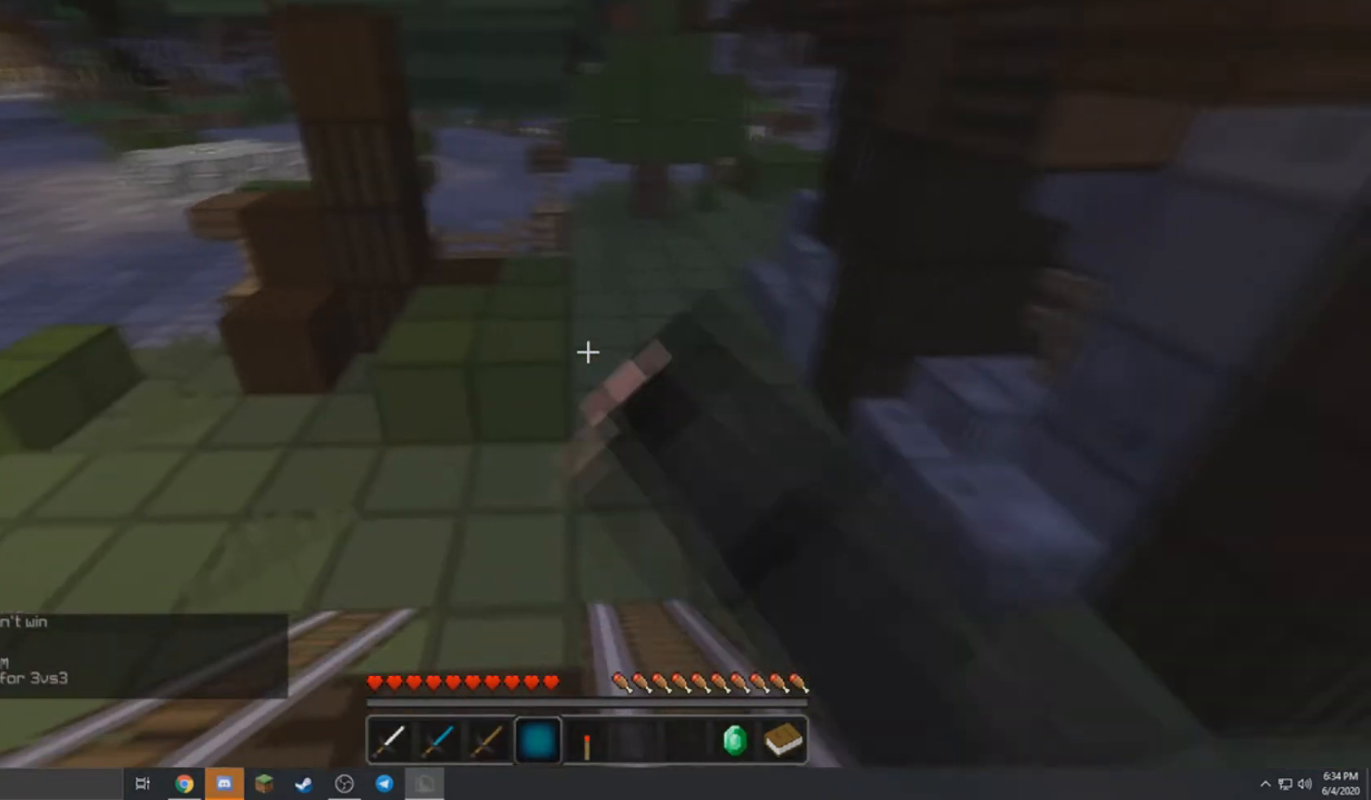
{"keys": ["w"], "mouse": ["left", "right"], "events": [[166, "a", "up"]]}
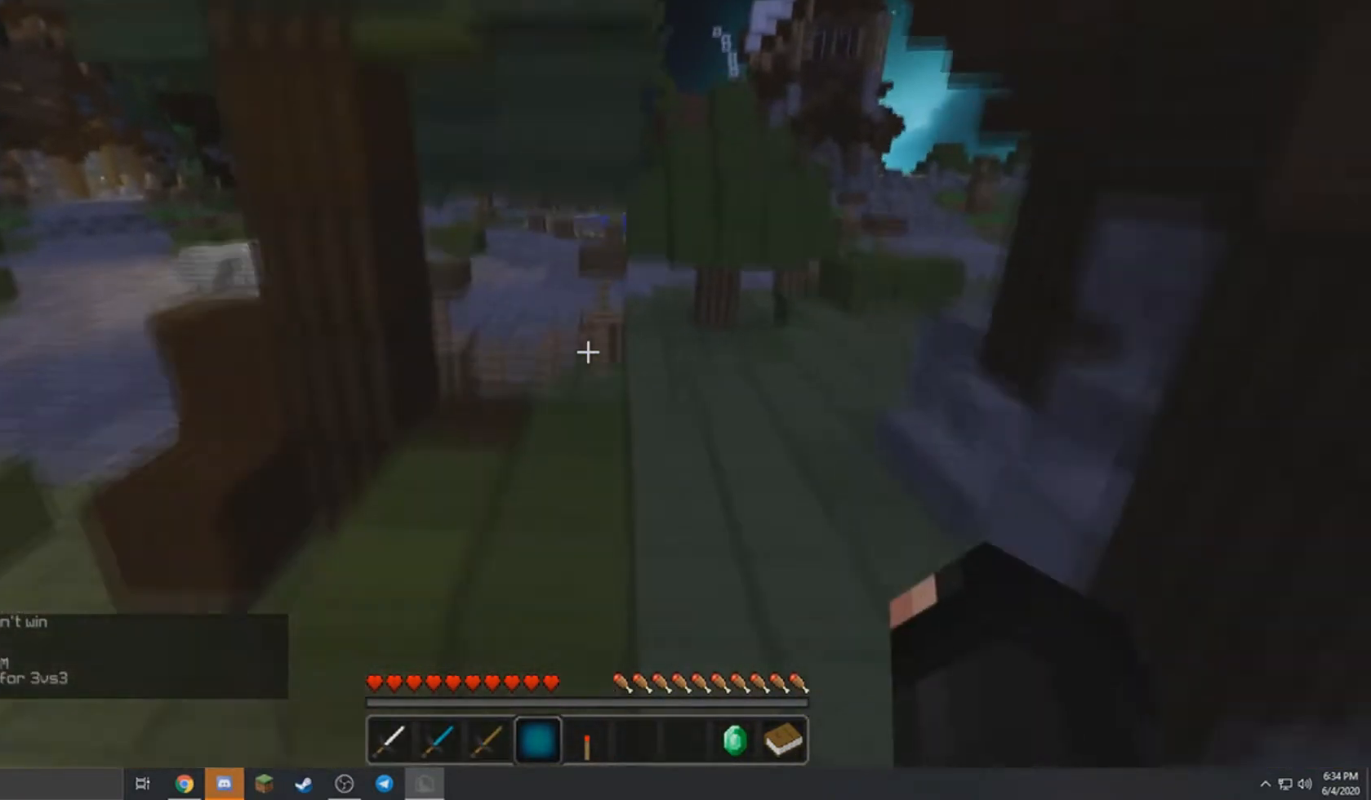
{"keys": ["w"], "mouse": [], "events": [[67, "mouse_left", "up"], [467, "mouse_right", "up"]]}
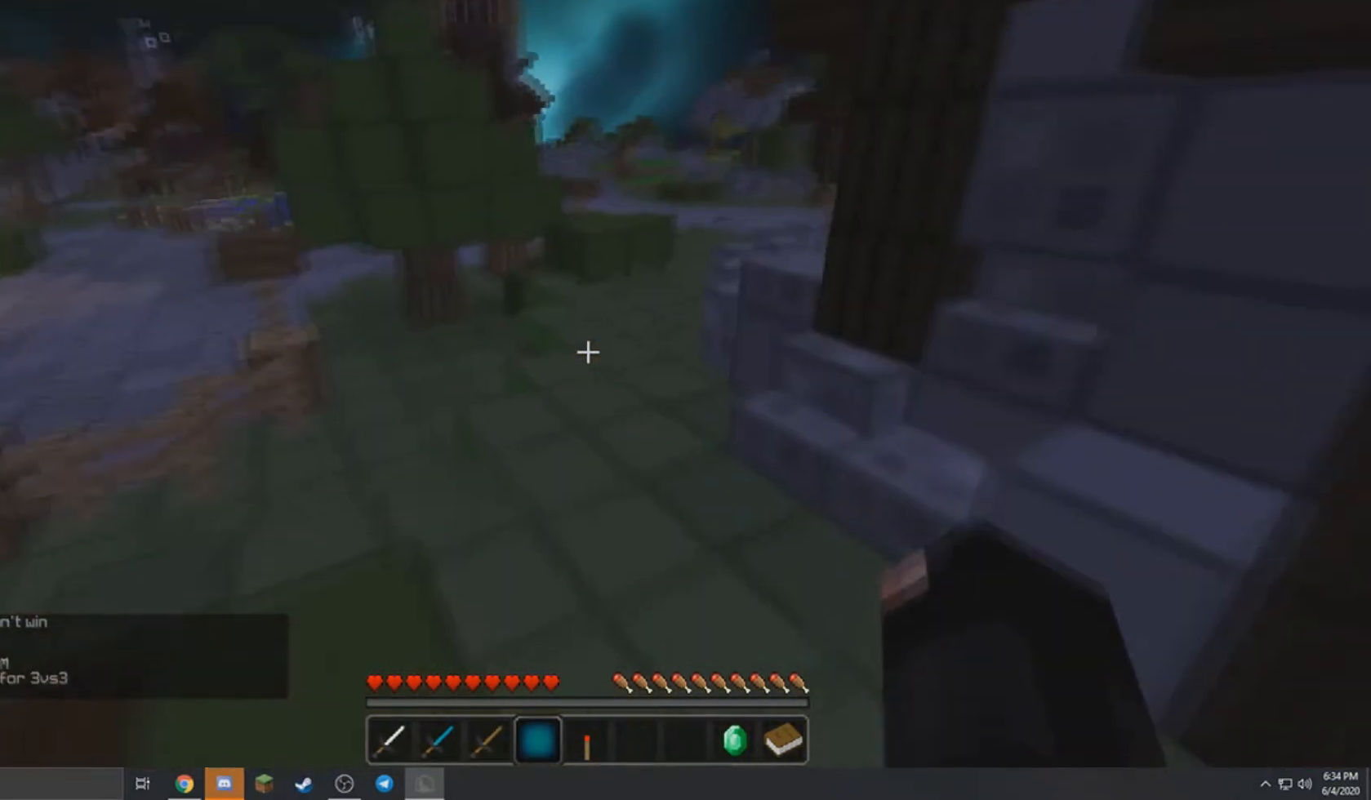
{"keys": ["w"], "mouse": [], "events": []}
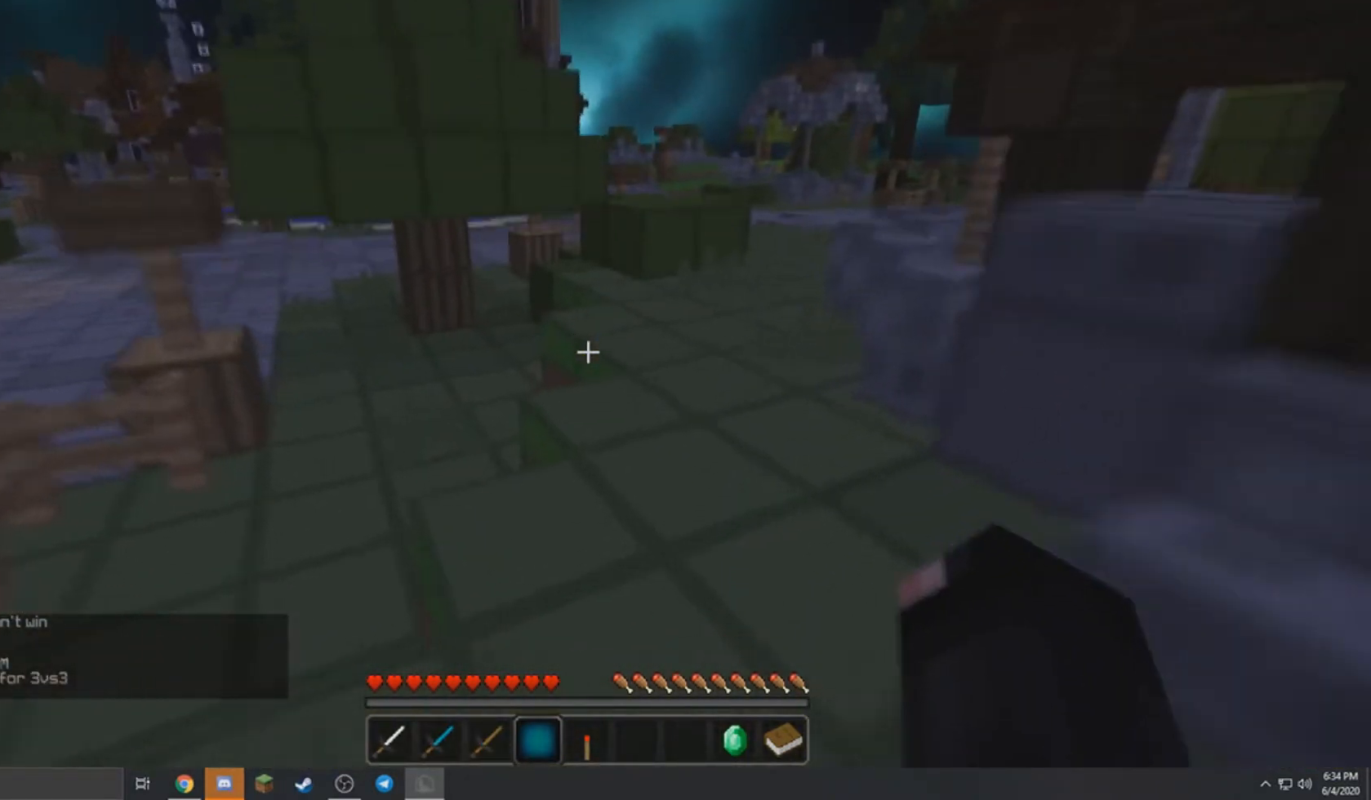
{"keys": ["d", "w"], "mouse": [], "events": [[334, "d", "down"]]}
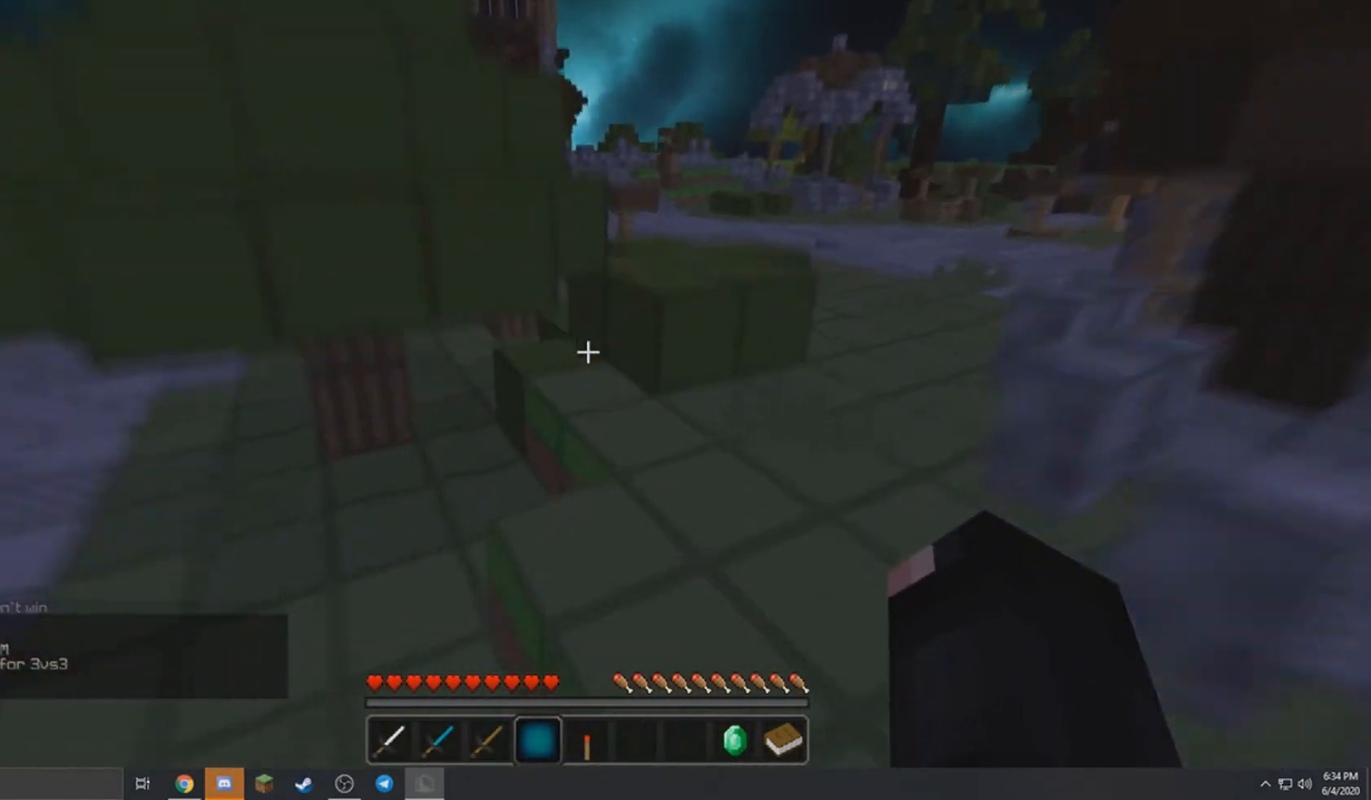
{"keys": ["d", "w"], "mouse": [], "events": []}
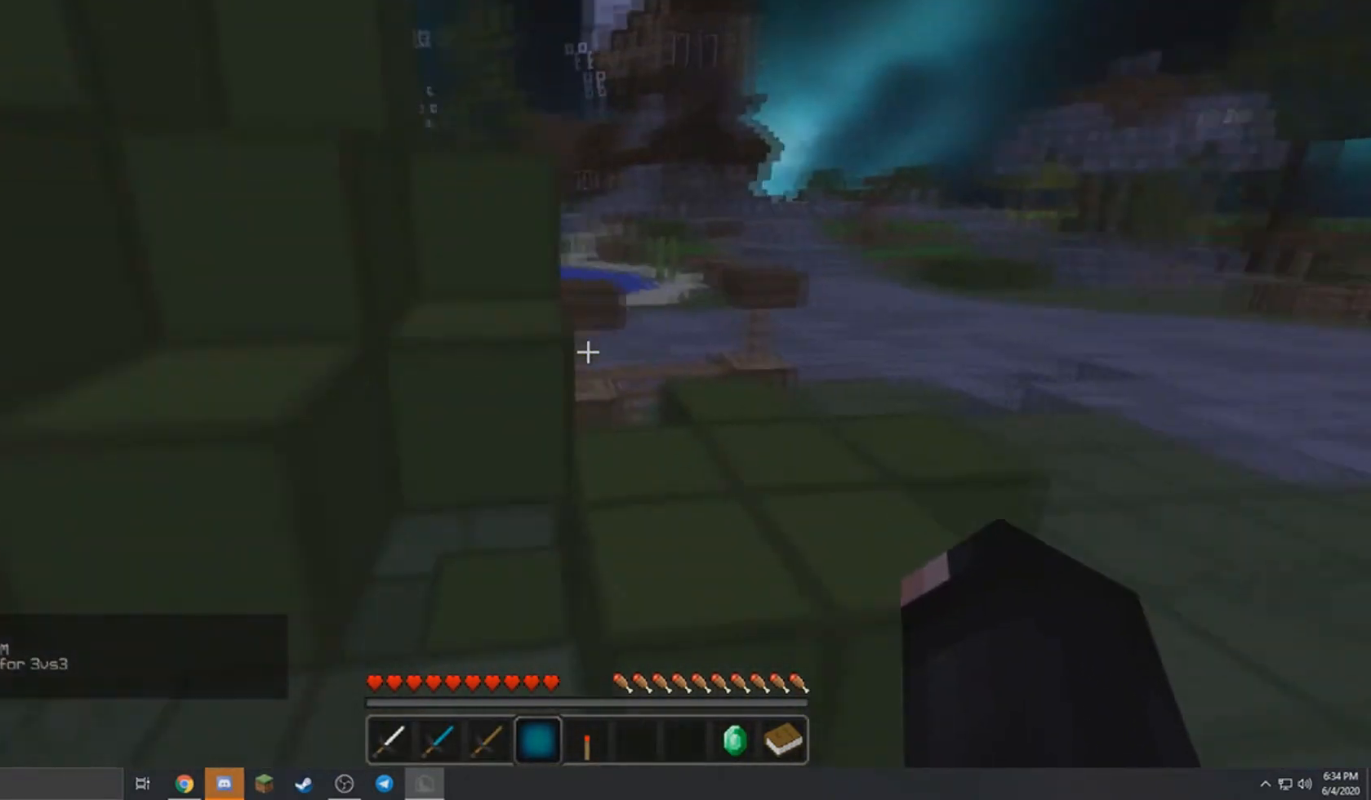
{"keys": ["d", "w"], "mouse": ["left"], "events": [[467, "mouse_left", "down"]]}
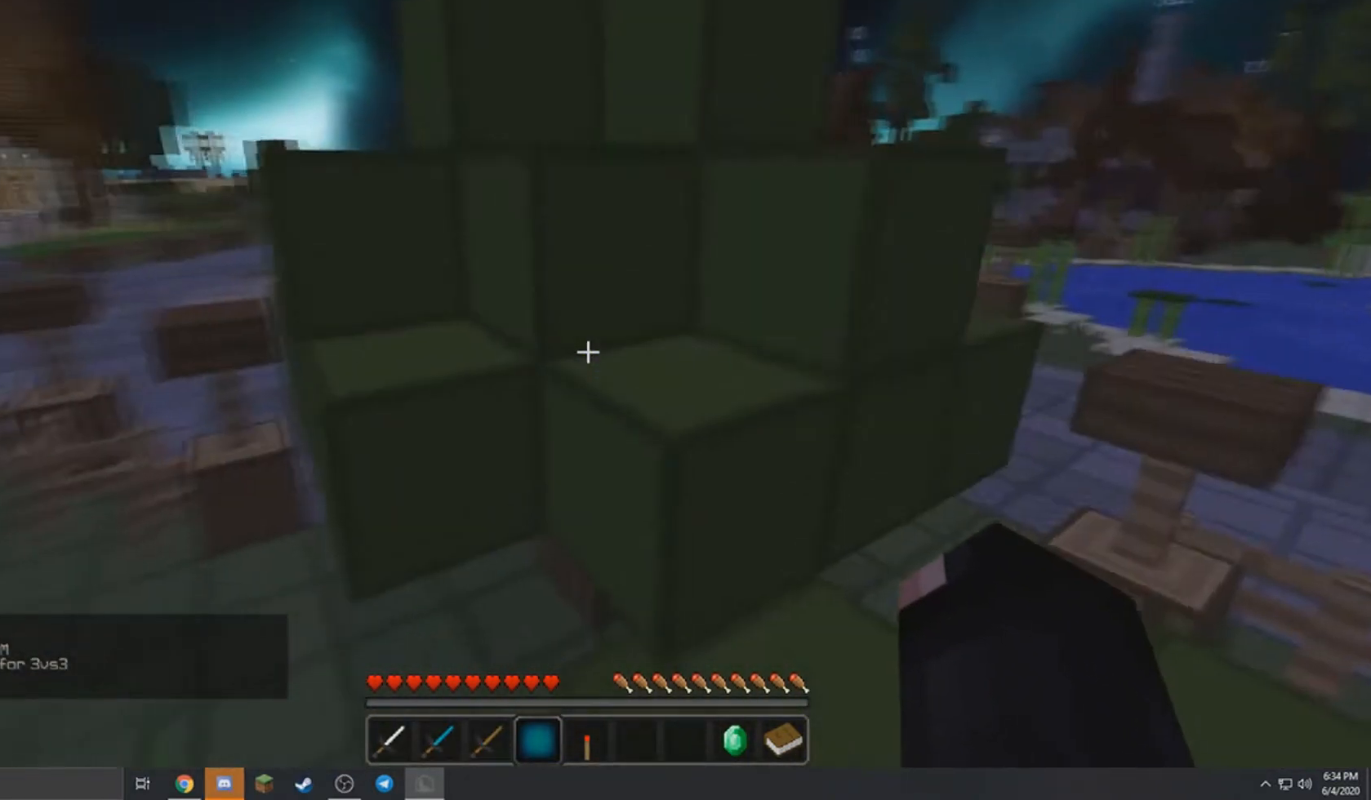
{"keys": ["a", "w"], "mouse": ["left", "right"], "events": [[34, "mouse_right", "down"], [201, "a", "down"], [301, "d", "up"]]}
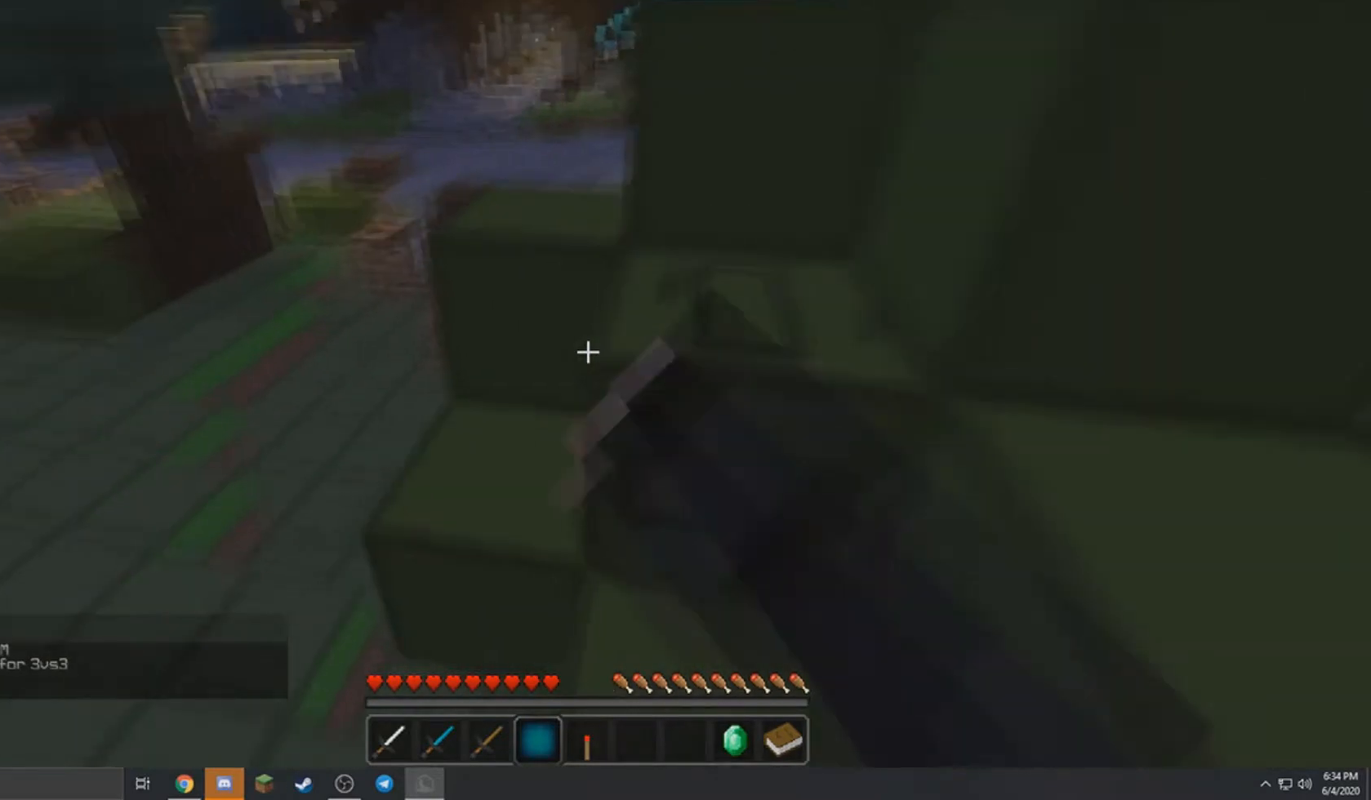
{"keys": ["d", "w"], "mouse": [], "events": [[200, "mouse_left", "up"], [234, "a", "up"], [234, "mouse_right", "up"], [334, "d", "down"]]}
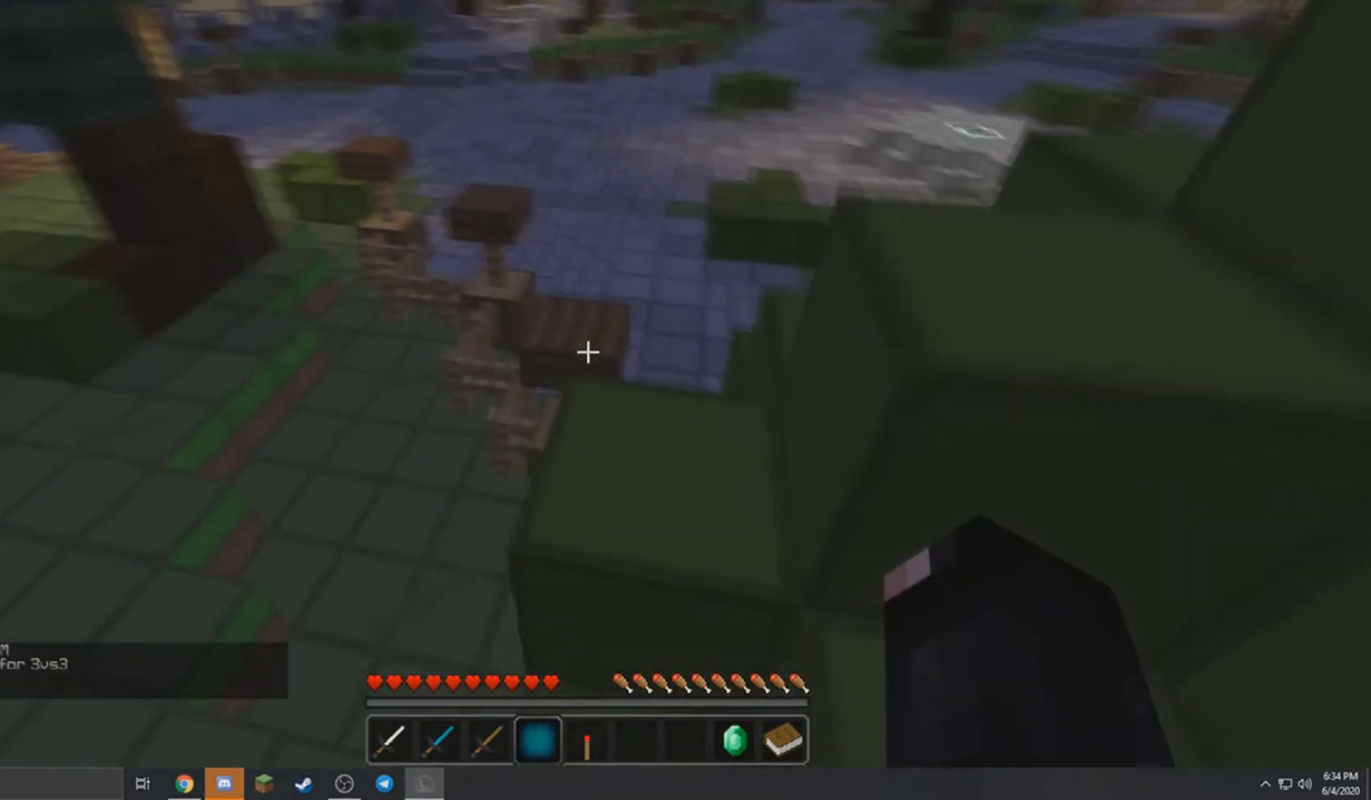
{"keys": ["w"], "mouse": ["left", "right"], "events": [[100, "mouse_left", "down"], [100, "mouse_right", "down"], [266, "d", "up"]]}
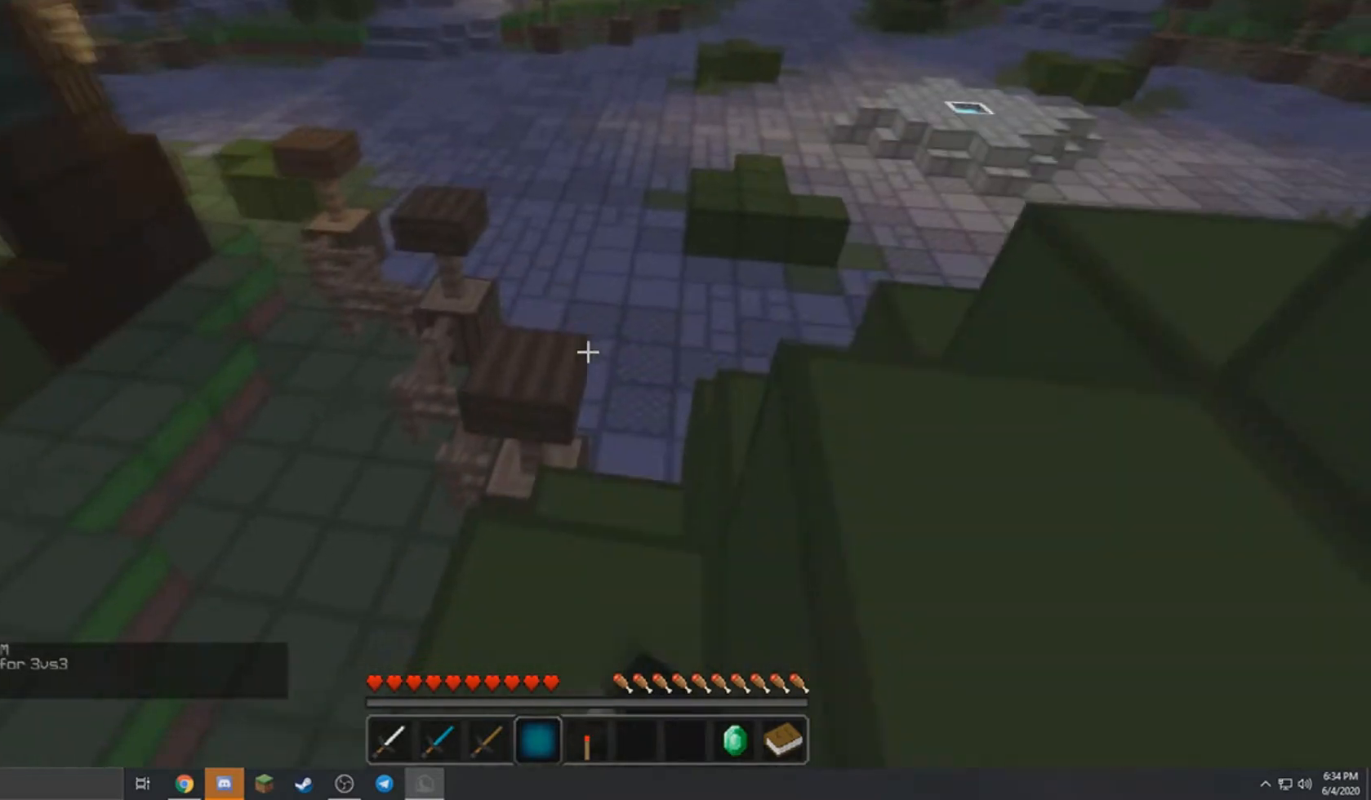
{"keys": ["a", "w"], "mouse": [], "events": [[133, "mouse_left", "up"], [167, "mouse_right", "up"], [467, "a", "down"]]}
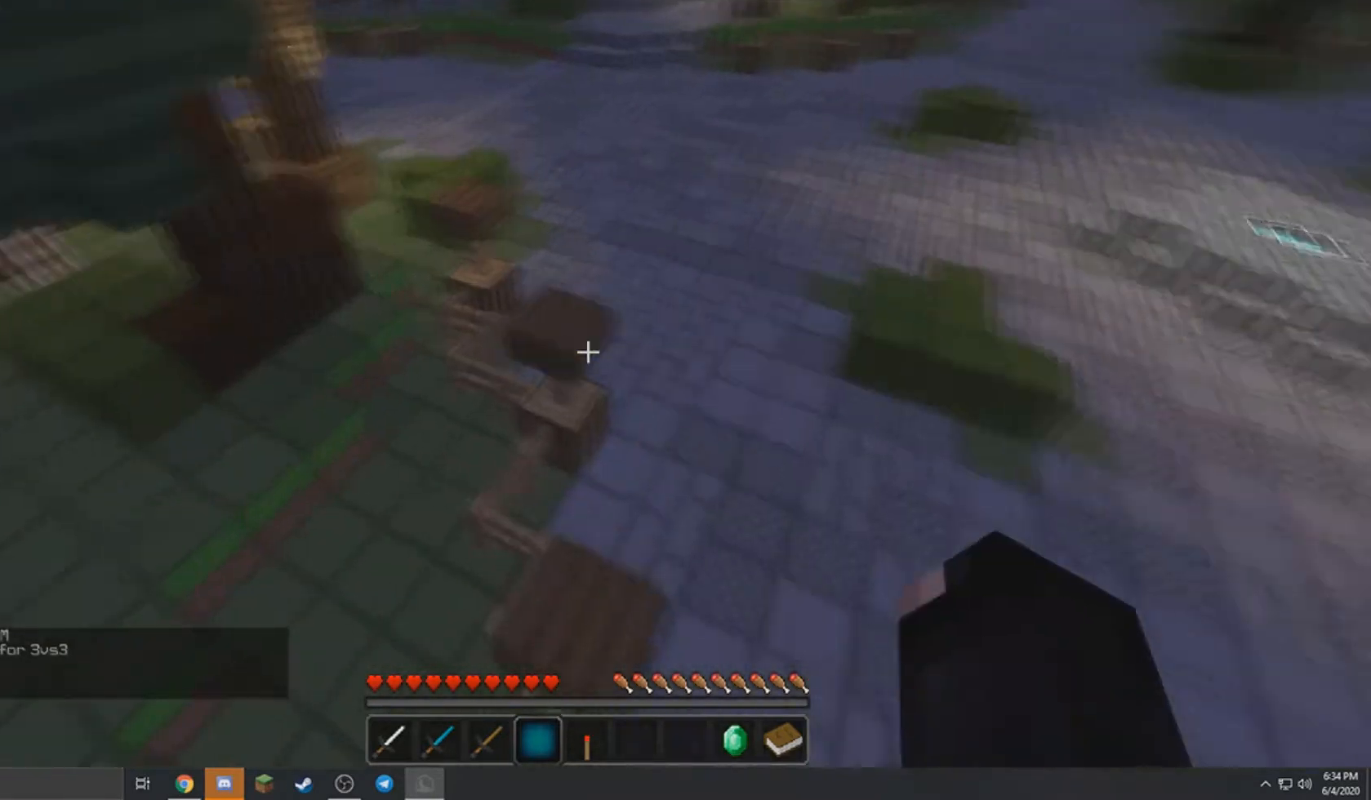
{"keys": ["w"], "mouse": ["left", "right"], "events": [[101, "mouse_left", "down"], [101, "mouse_right", "down"], [234, "w", "up"], [368, "a", "up"], [434, "w", "down"]]}
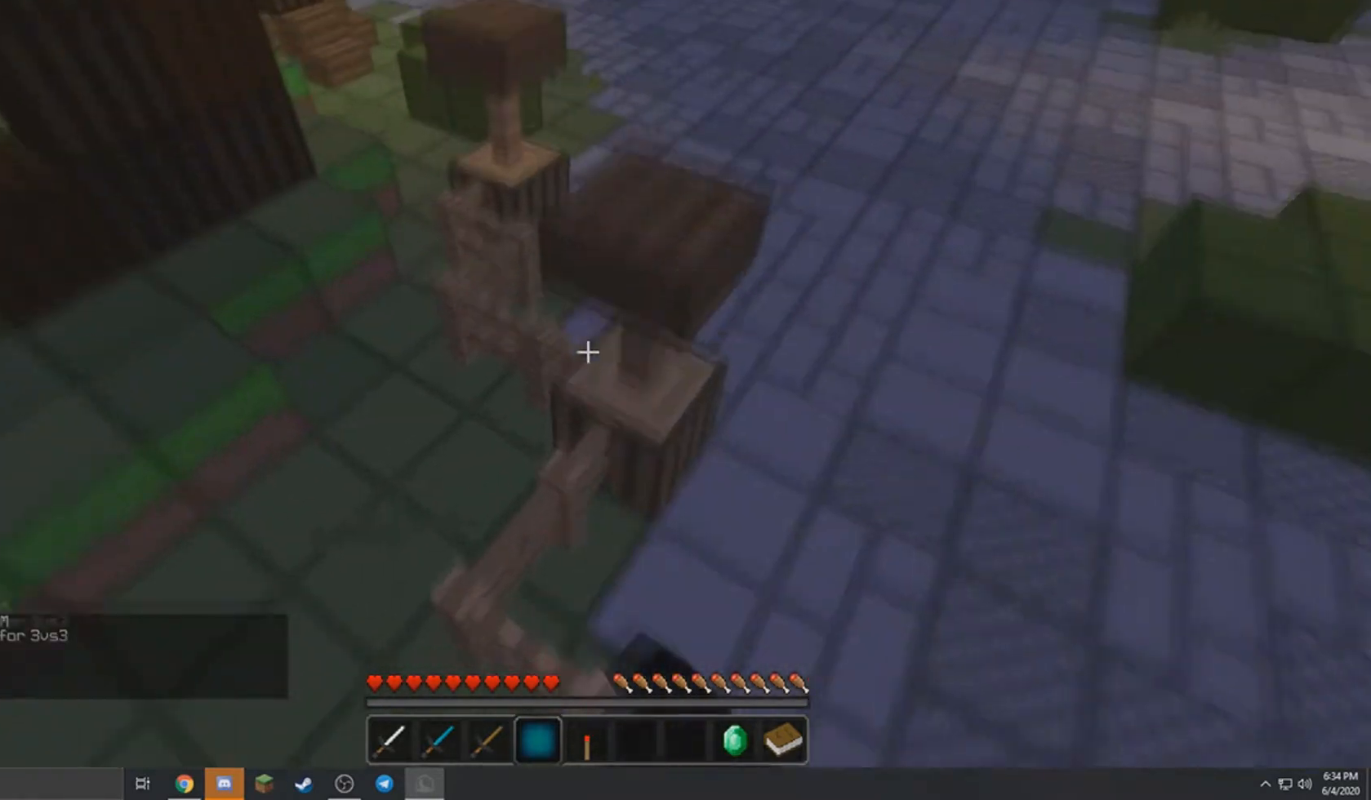
{"keys": ["w"], "mouse": [], "events": [[234, "w", "up"], [267, "mouse_right", "up"], [300, "mouse_left", "up"], [400, "w", "down"]]}
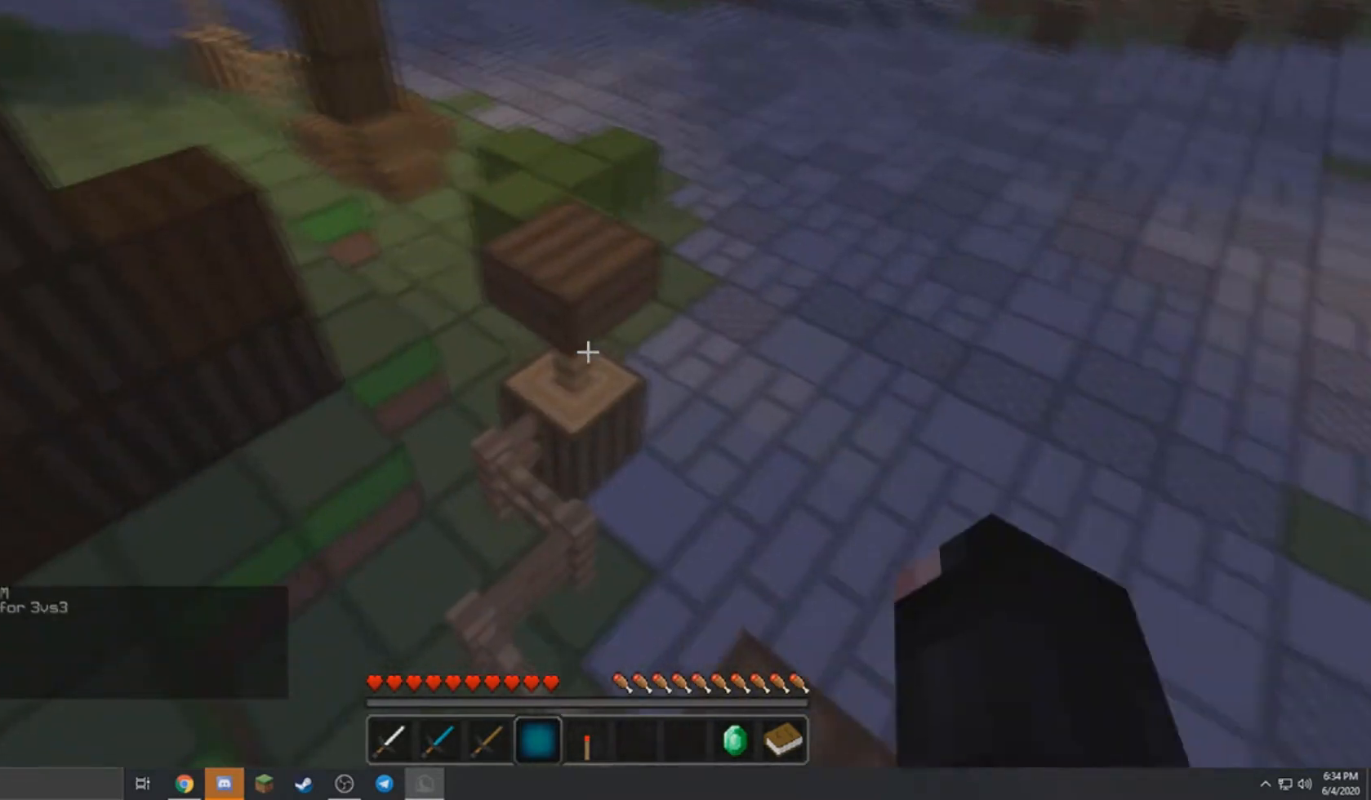
{"keys": [], "mouse": ["left", "right"], "events": [[133, "mouse_left", "down"], [200, "mouse_right", "down"], [467, "w", "up"]]}
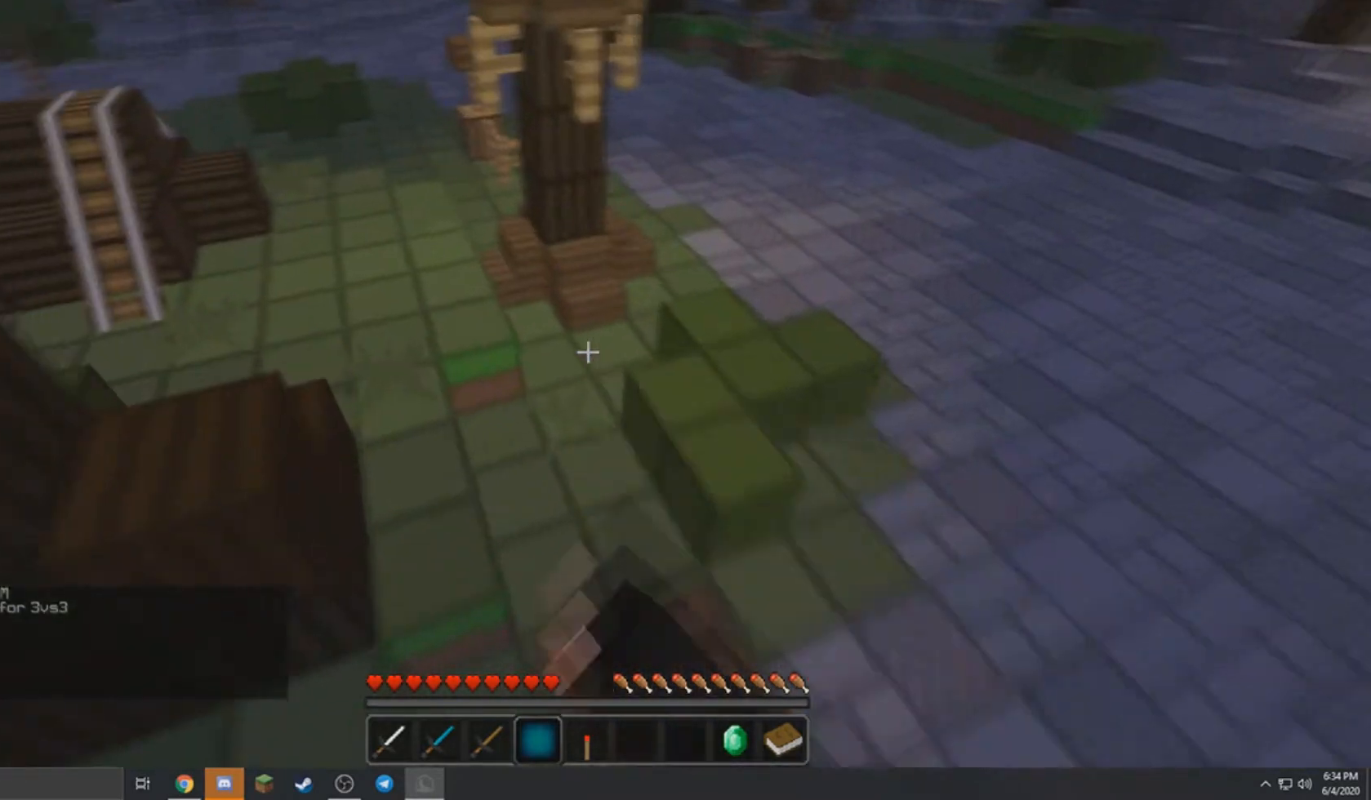
{"keys": ["w"], "mouse": [], "events": [[67, "w", "down"], [100, "mouse_left", "up"], [200, "mouse_right", "up"], [267, "a", "down"], [400, "a", "up"]]}
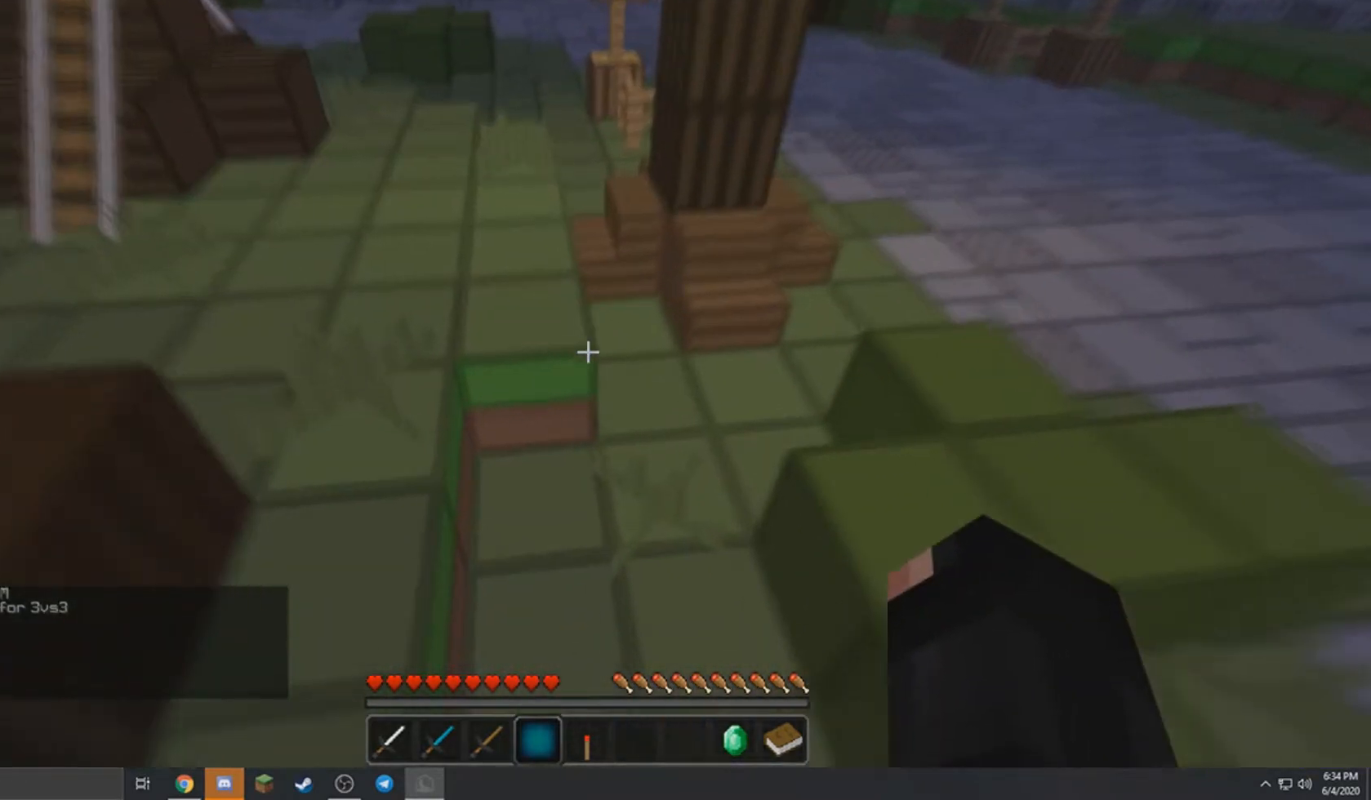
{"keys": ["w"], "mouse": ["left"], "events": [[367, "mouse_left", "down"]]}
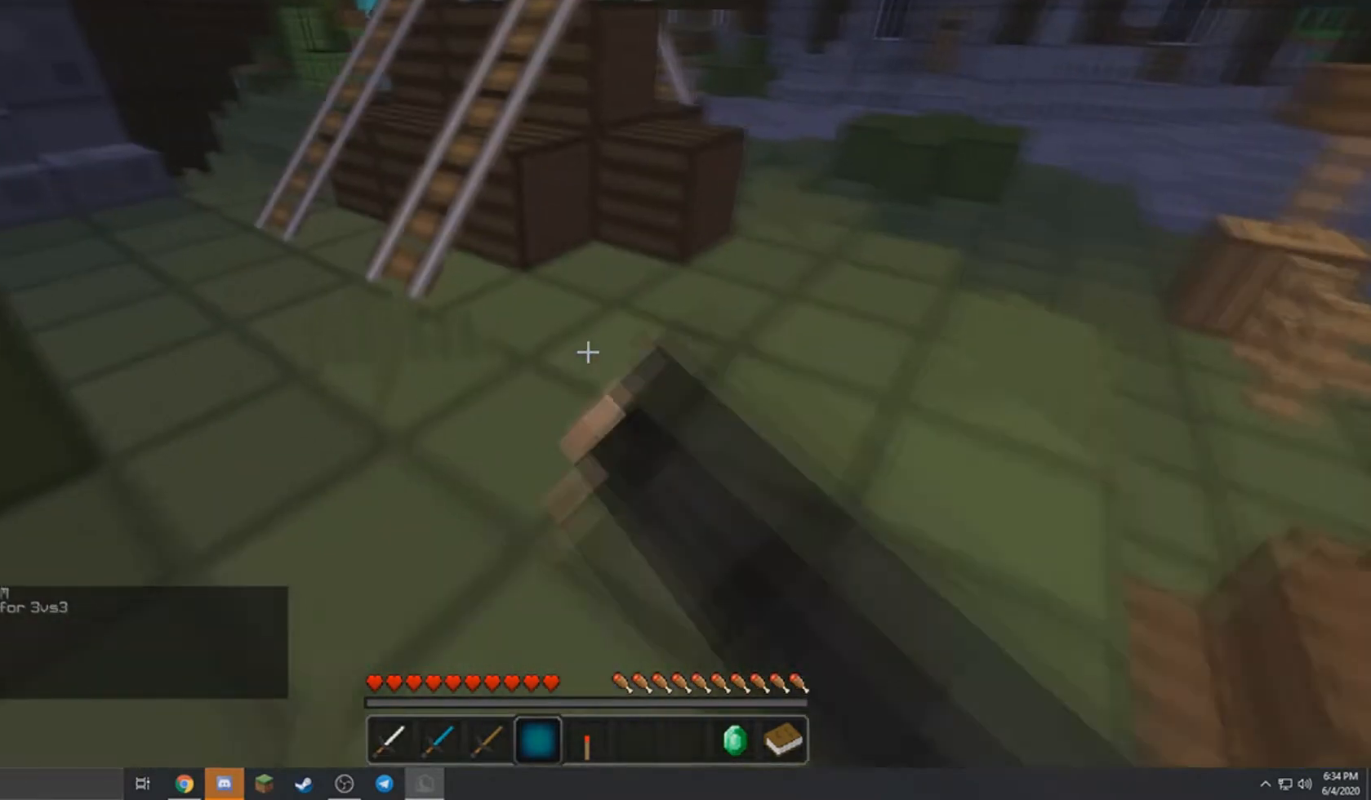
{"keys": ["w"], "mouse": ["left"], "events": [[167, "a", "down"], [434, "a", "up"]]}